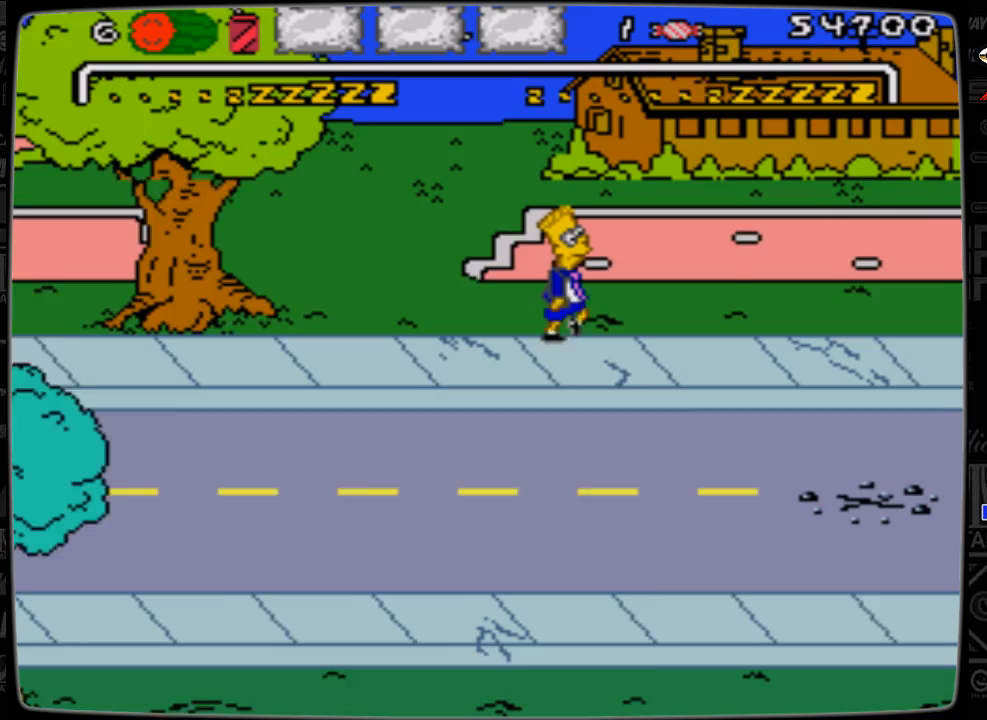
Gameplay with a controller; each line is a JSON object with the inputs held at the frame after it. "events" lists button and stick changes between this image and that frame as [ms after this image, input, new state], when the widget could be followed in between. Not read: L3 R3.
{"buttons": ["DPAD_RIGHT"], "events": []}
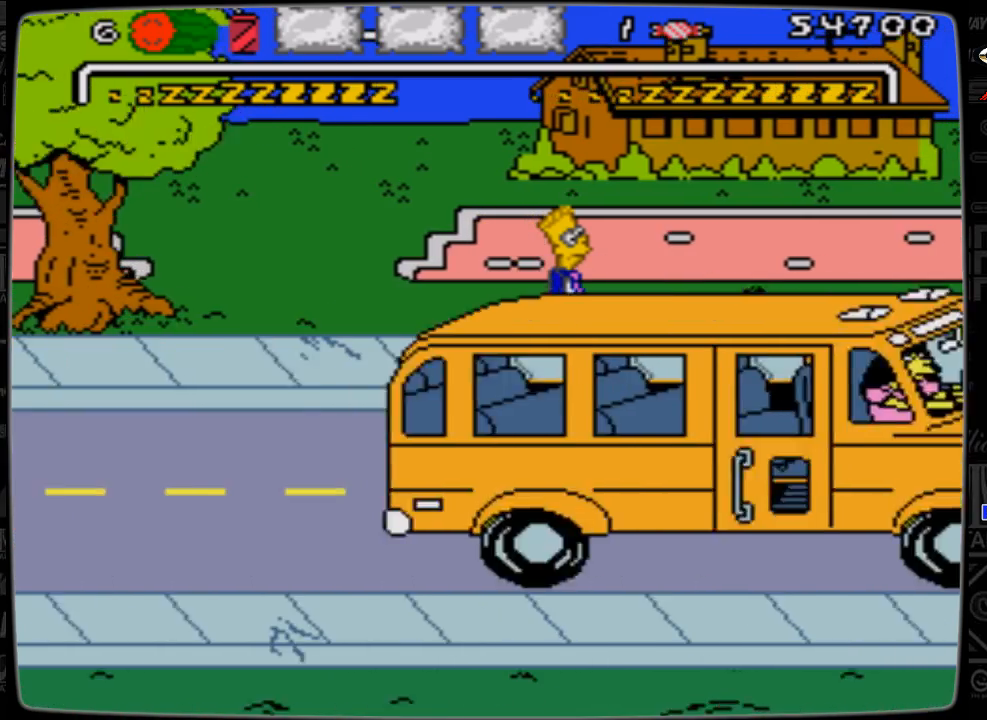
{"buttons": ["DPAD_RIGHT"], "events": []}
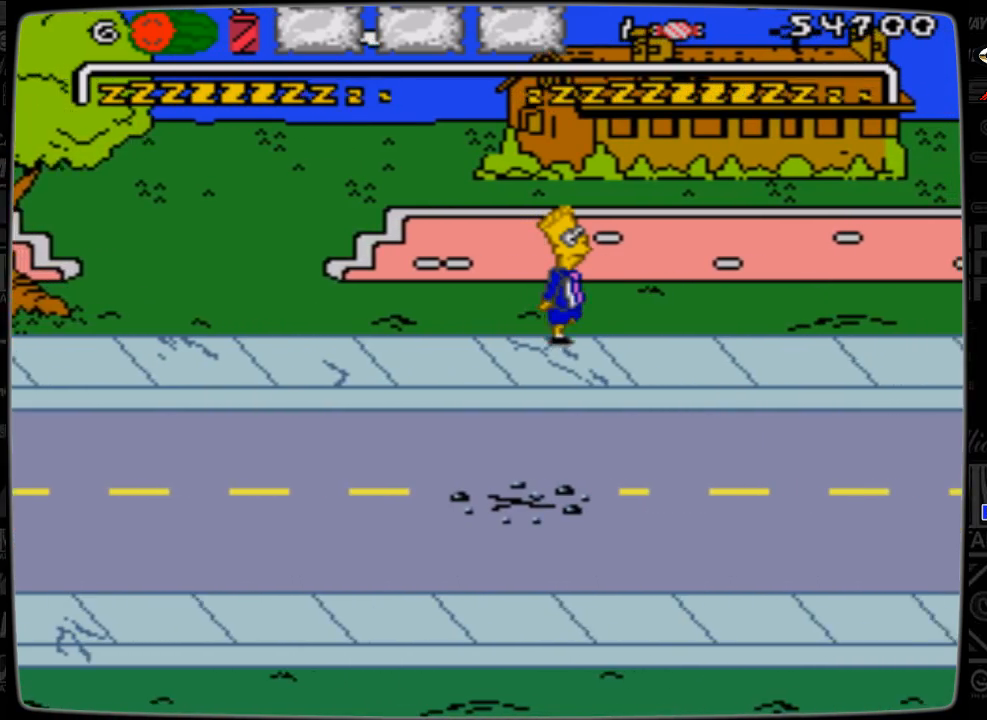
{"buttons": ["DPAD_RIGHT"], "events": []}
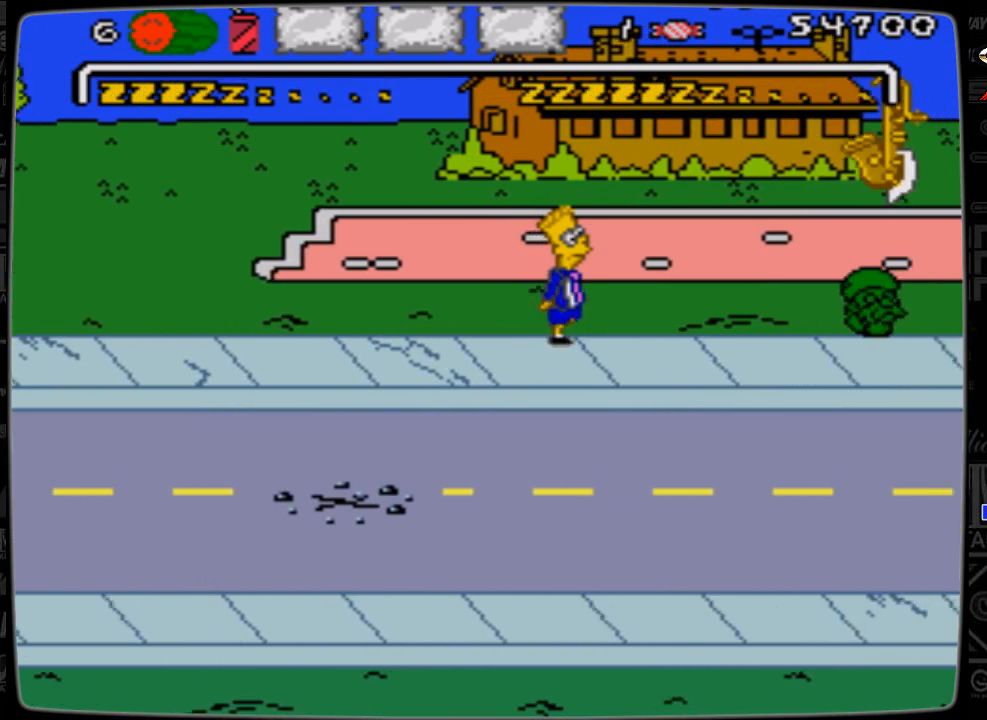
{"buttons": ["DPAD_DOWN", "DPAD_RIGHT"], "events": [[400, "DPAD_DOWN", "down"]]}
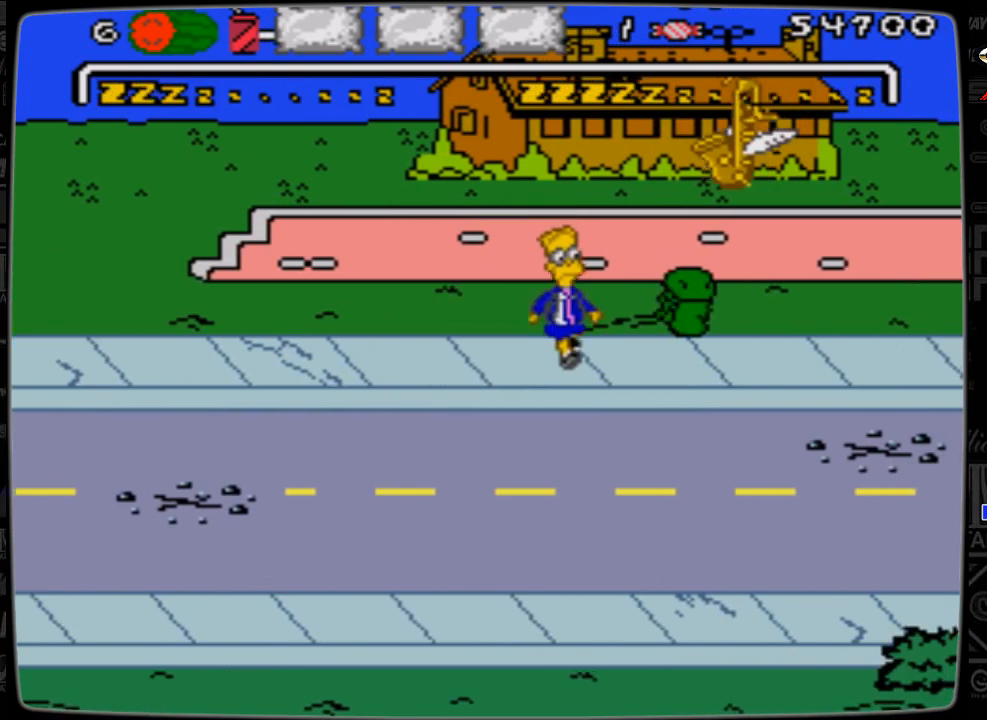
{"buttons": ["DPAD_RIGHT"], "events": [[400, "DPAD_DOWN", "up"]]}
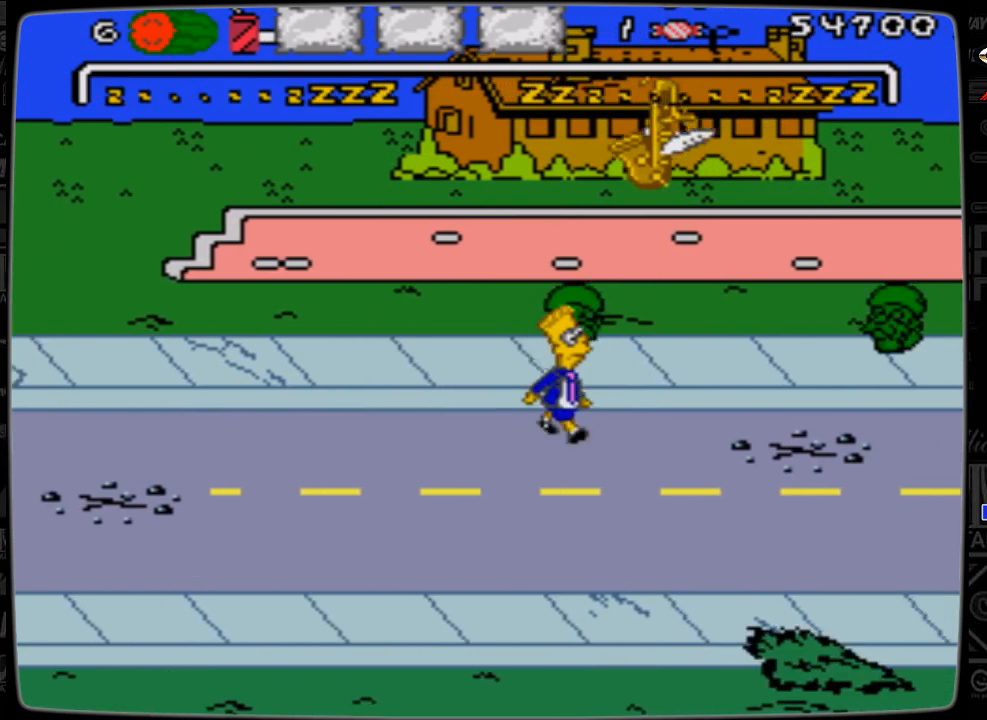
{"buttons": ["DPAD_RIGHT"], "events": []}
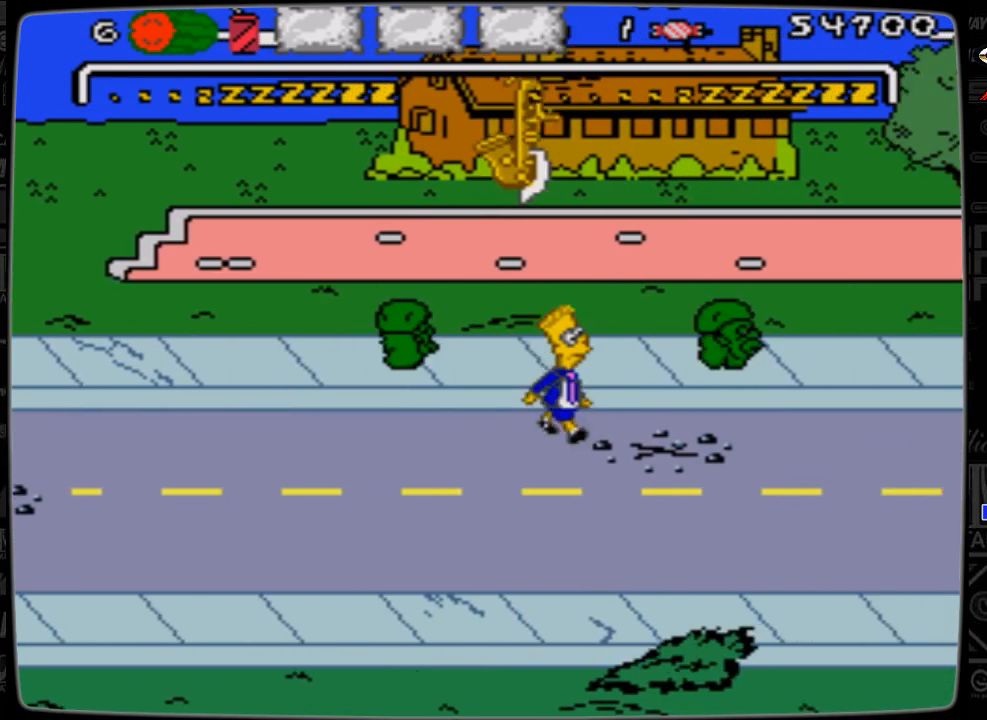
{"buttons": ["DPAD_RIGHT"], "events": [[100, "DPAD_DOWN", "down"], [400, "DPAD_DOWN", "up"]]}
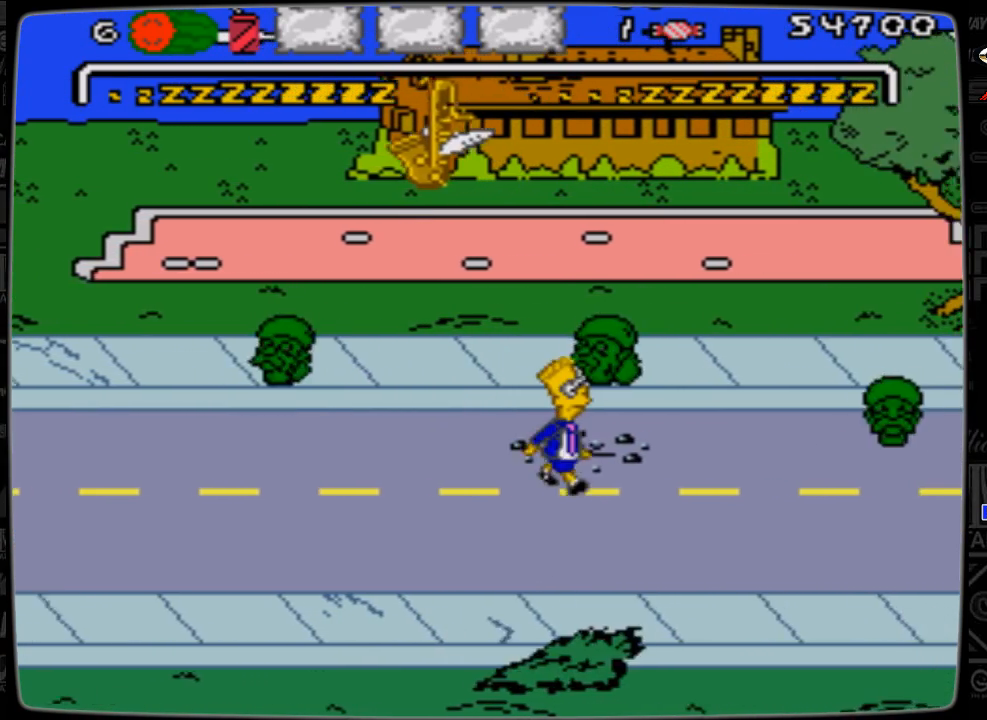
{"buttons": ["DPAD_RIGHT"], "events": []}
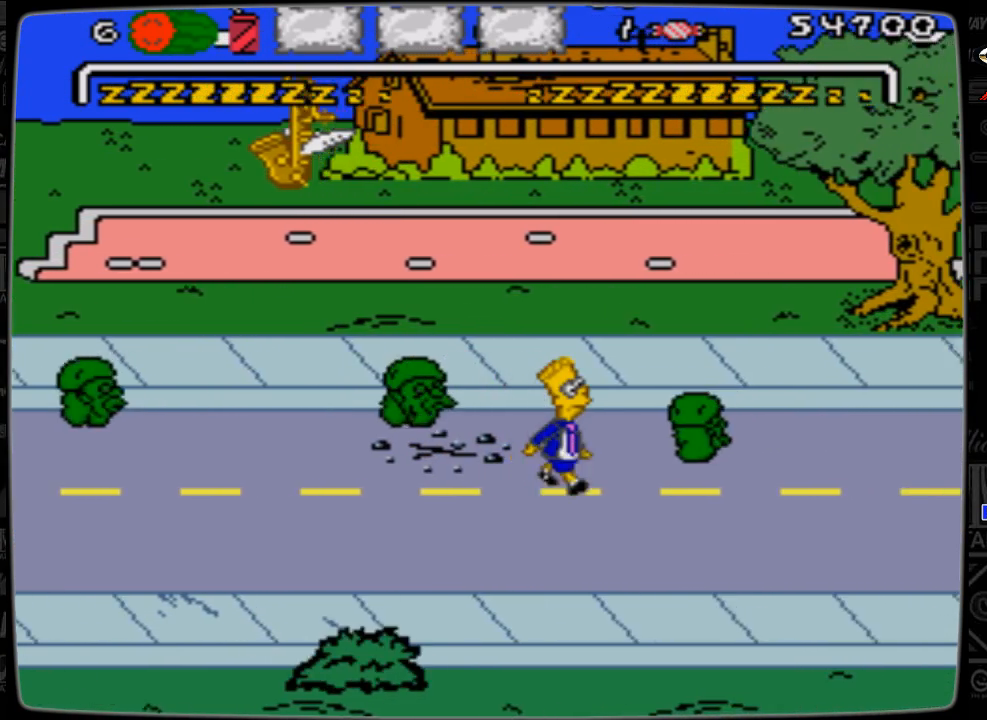
{"buttons": ["A", "DPAD_RIGHT"], "events": [[100, "A", "down"]]}
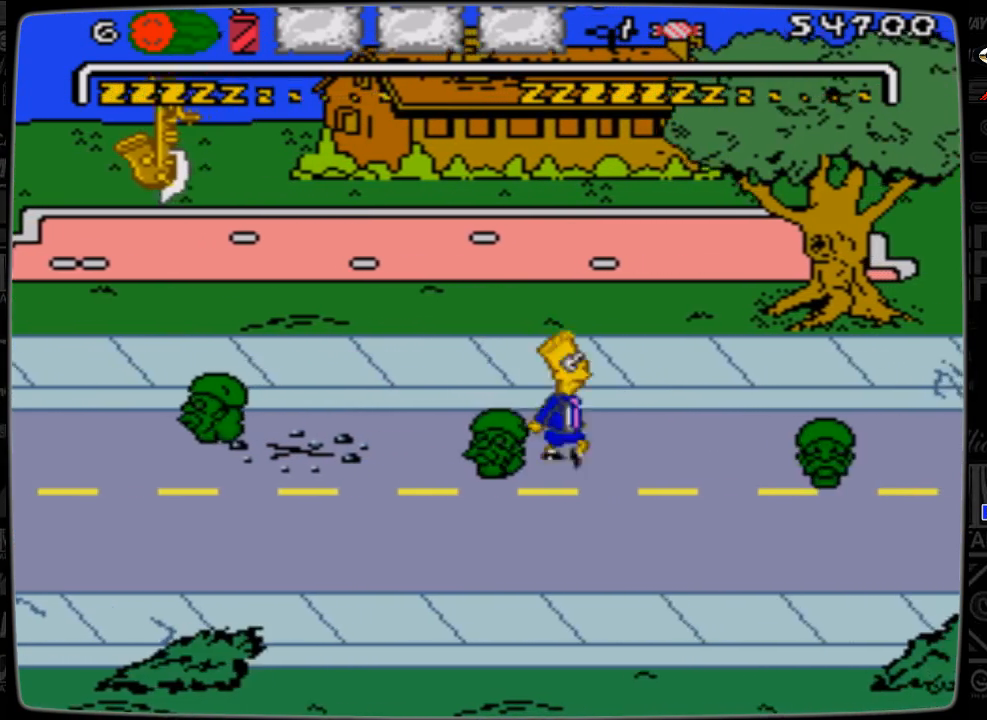
{"buttons": ["A", "DPAD_RIGHT"], "events": [[67, "A", "up"], [467, "A", "down"]]}
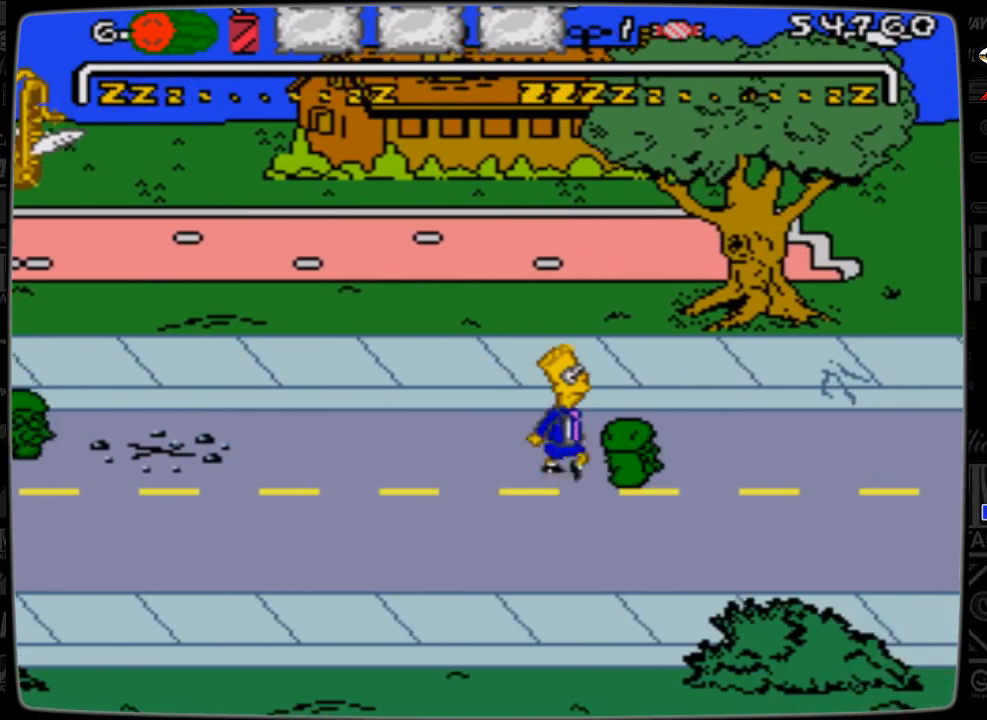
{"buttons": ["DPAD_RIGHT"], "events": [[467, "A", "up"]]}
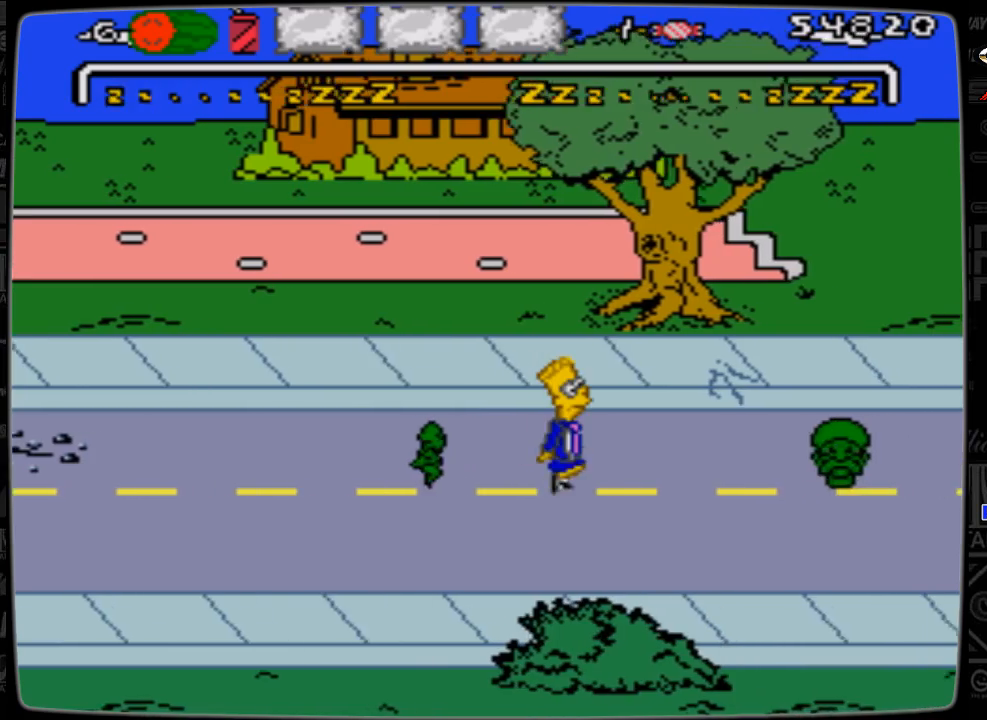
{"buttons": ["A", "DPAD_RIGHT"], "events": [[500, "A", "down"]]}
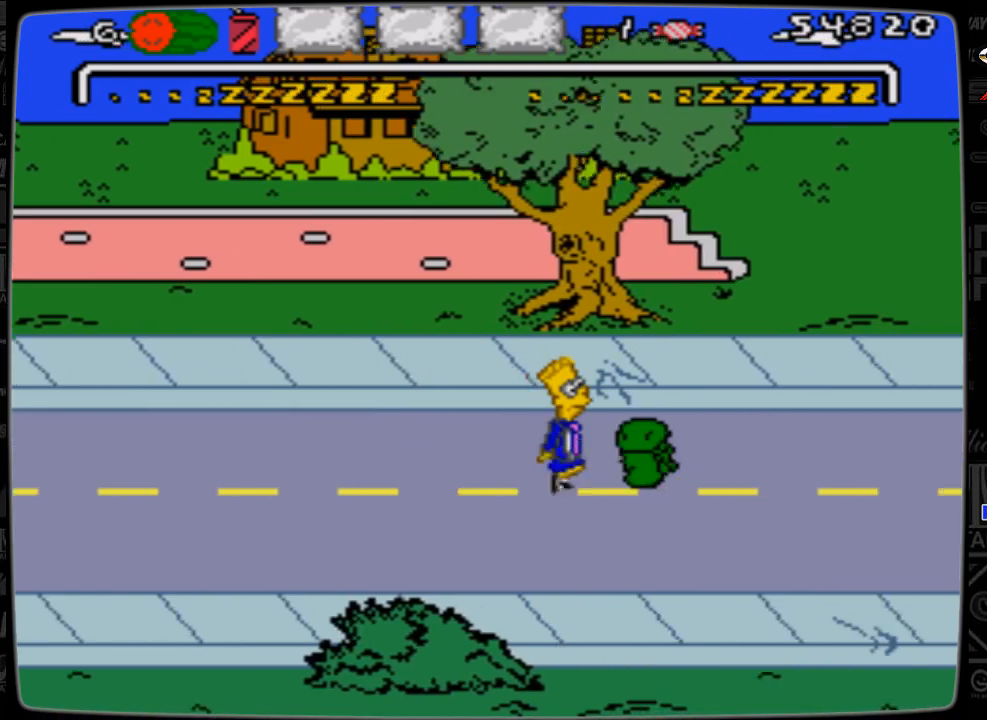
{"buttons": ["DPAD_RIGHT"], "events": [[500, "A", "up"]]}
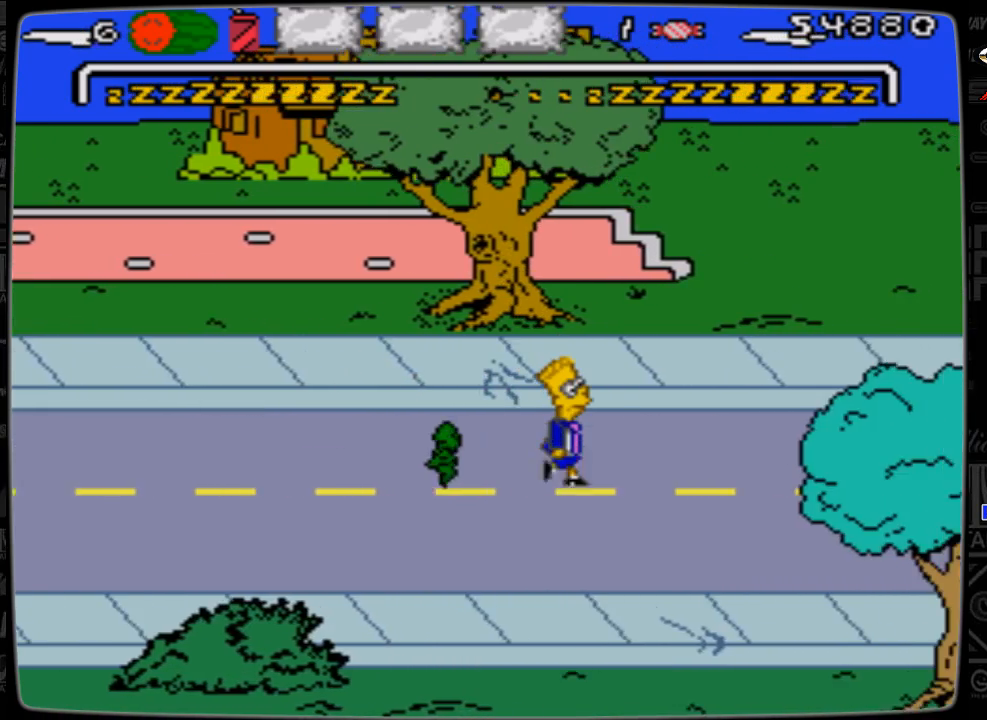
{"buttons": ["DPAD_UP", "DPAD_RIGHT"], "events": [[267, "DPAD_UP", "down"]]}
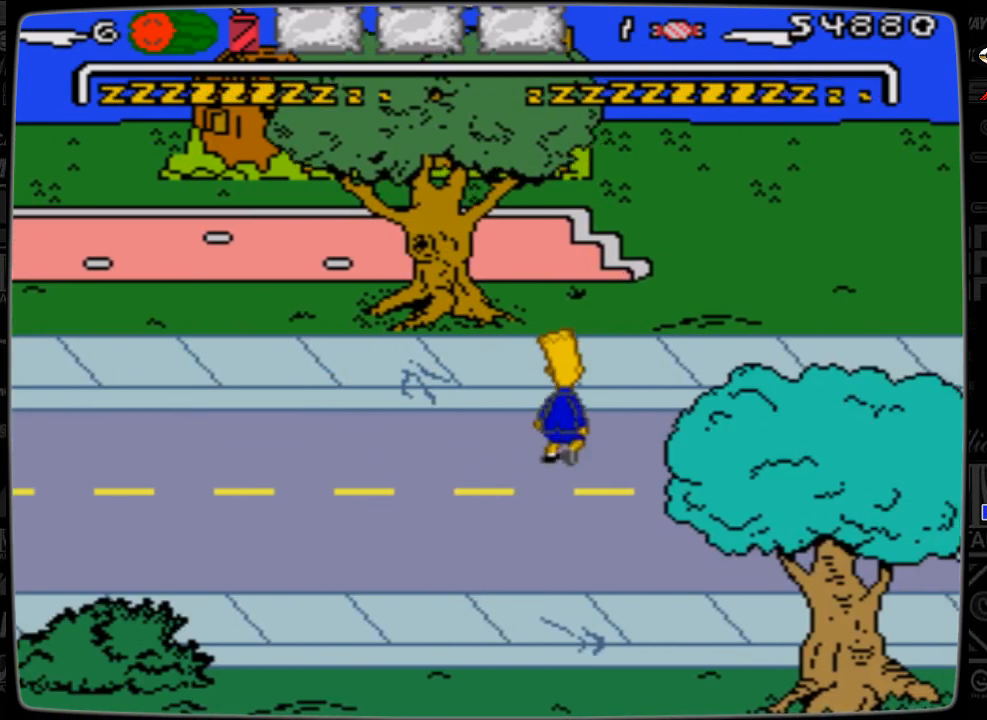
{"buttons": ["DPAD_UP", "DPAD_RIGHT"], "events": []}
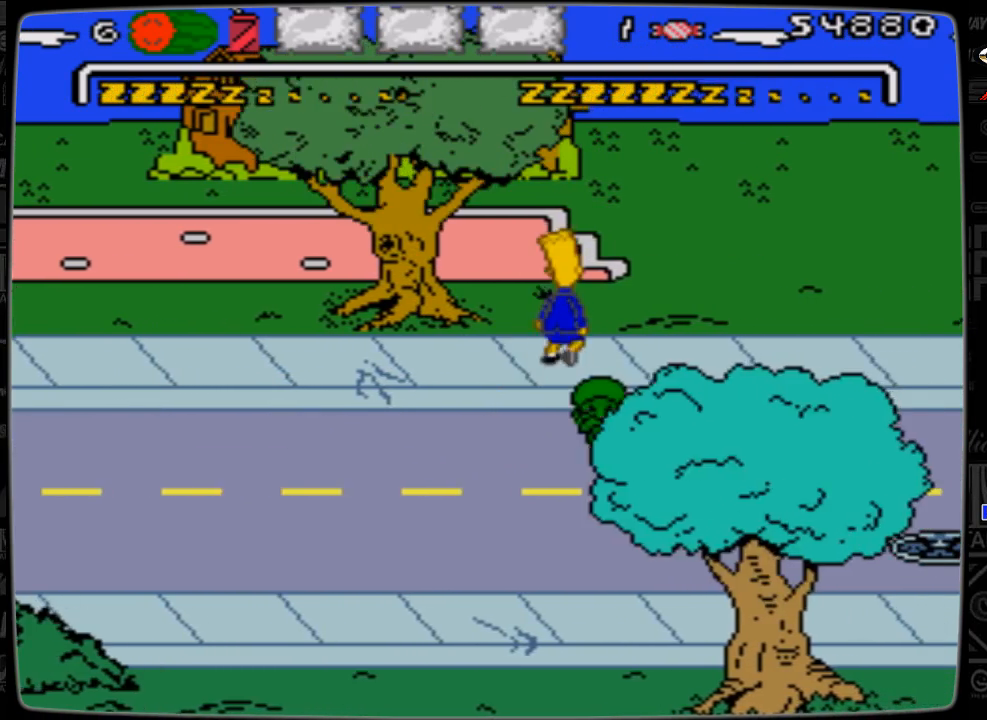
{"buttons": ["DPAD_RIGHT"], "events": [[100, "DPAD_UP", "up"]]}
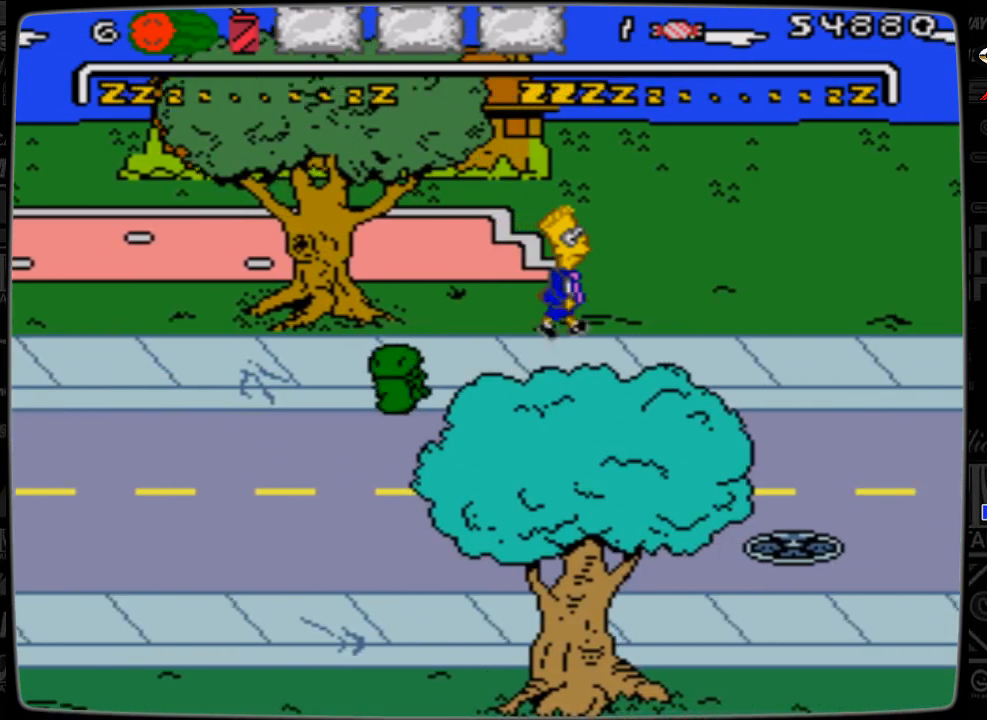
{"buttons": ["DPAD_RIGHT"], "events": []}
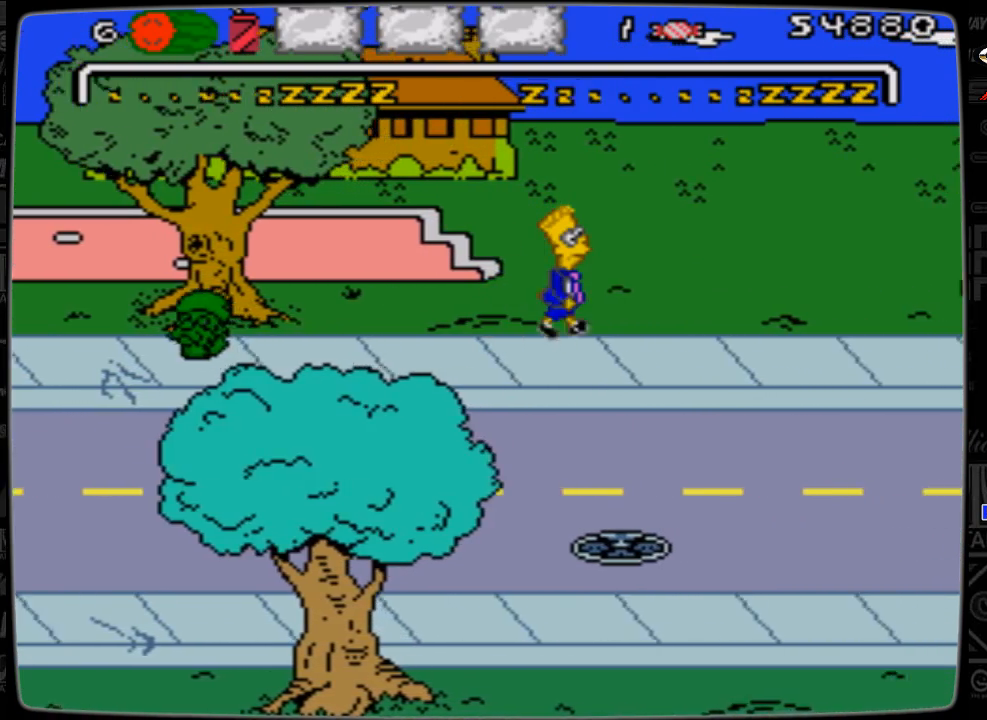
{"buttons": ["DPAD_RIGHT"], "events": []}
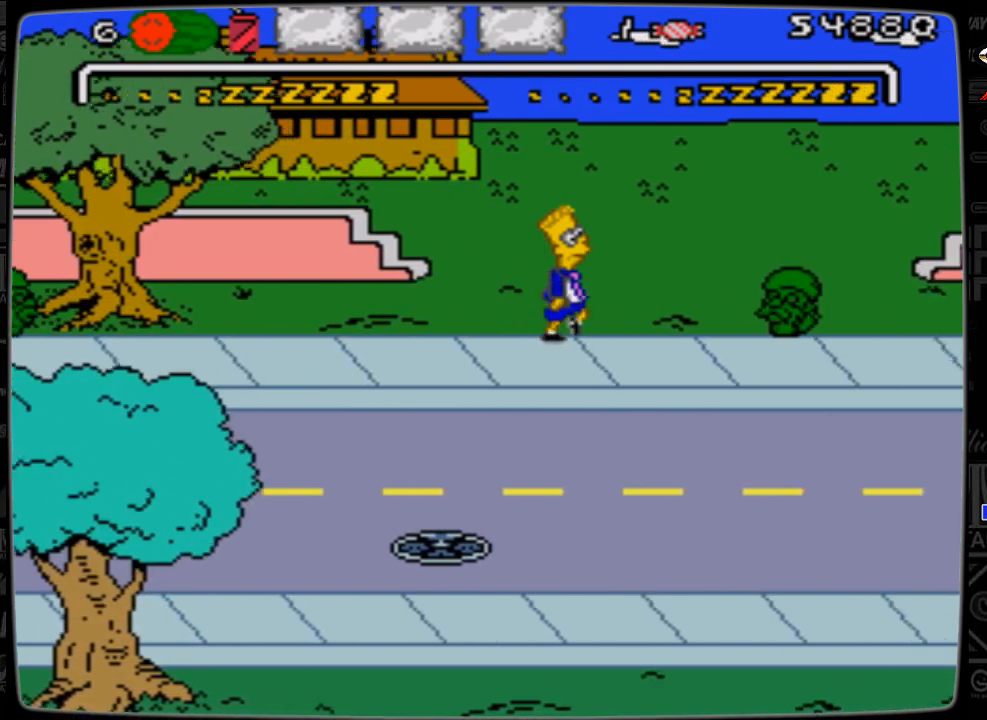
{"buttons": ["A", "DPAD_RIGHT"], "events": [[400, "A", "down"]]}
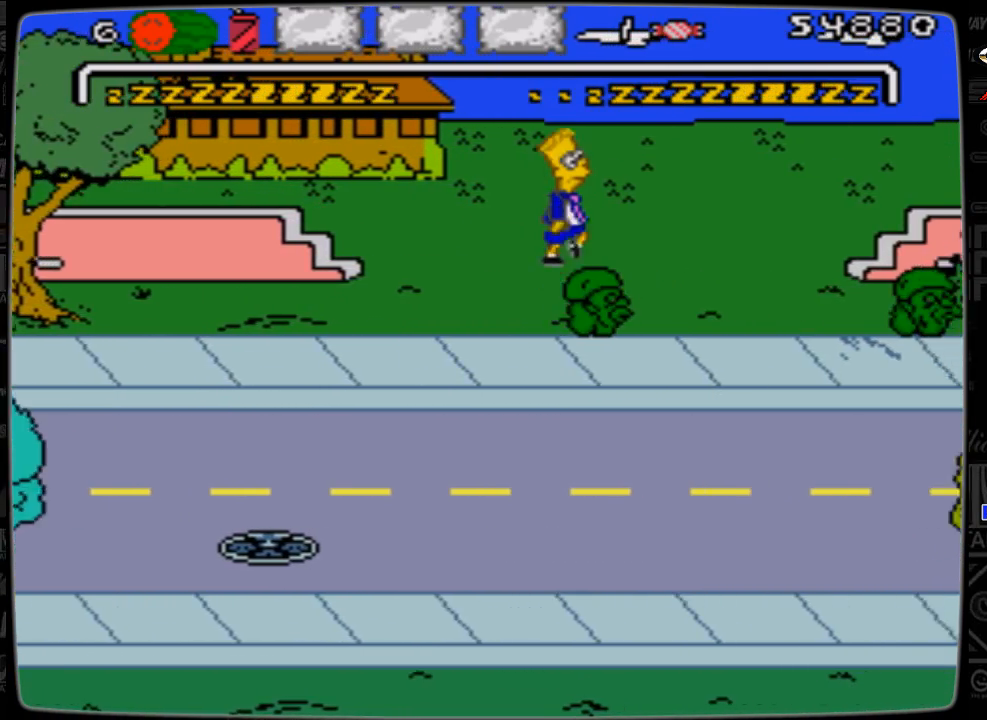
{"buttons": ["DPAD_RIGHT"], "events": [[267, "A", "up"]]}
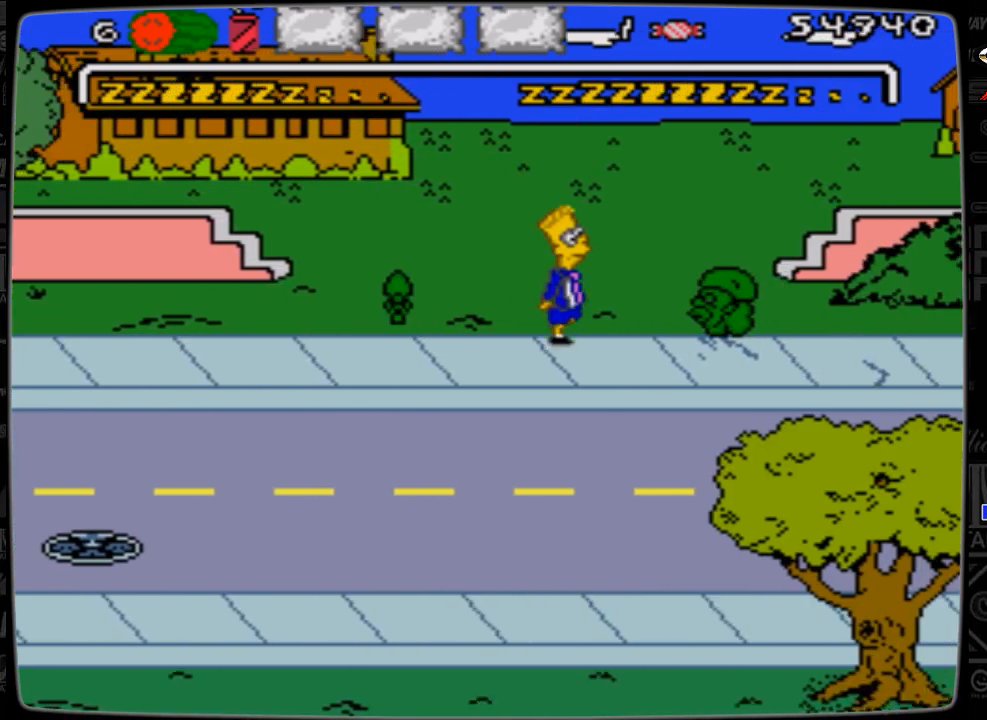
{"buttons": ["A", "DPAD_RIGHT"], "events": [[200, "A", "down"]]}
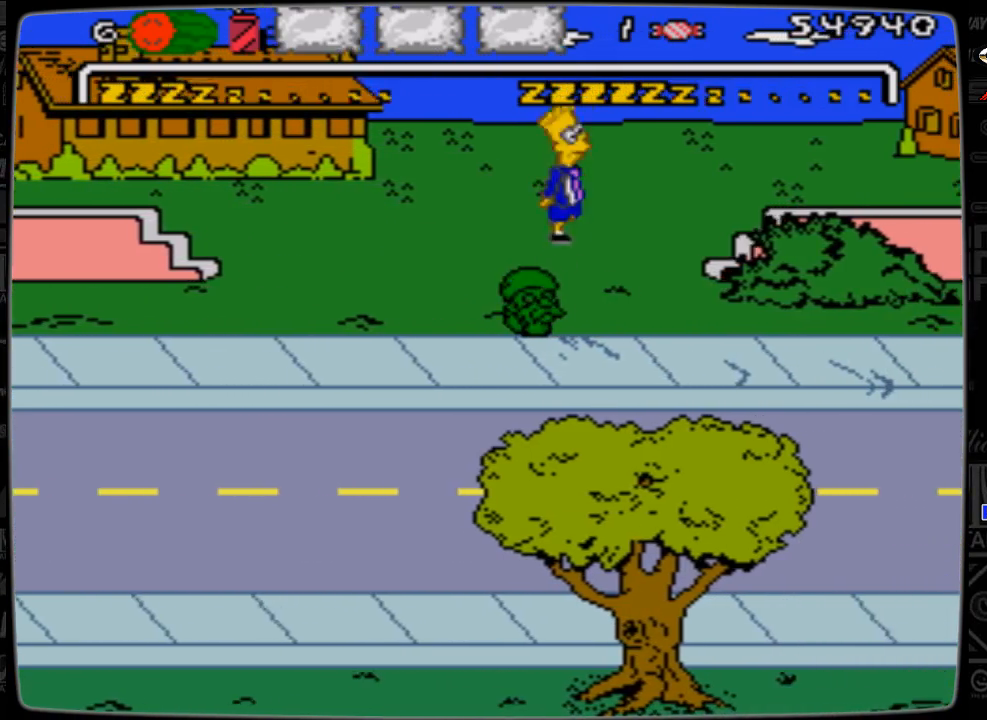
{"buttons": ["DPAD_RIGHT"], "events": [[200, "A", "up"]]}
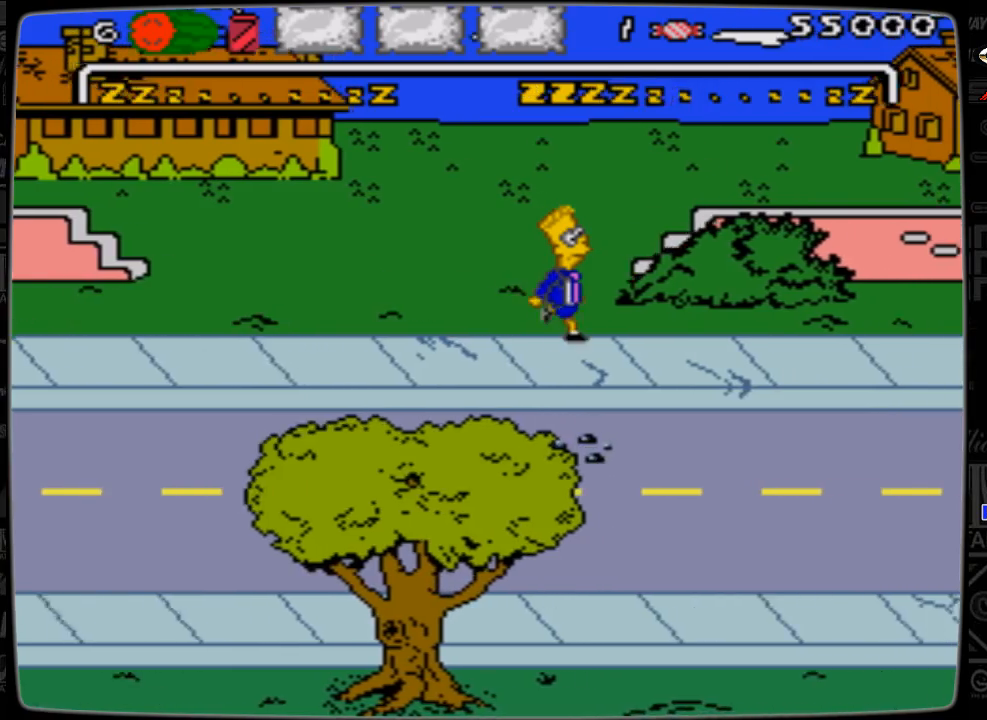
{"buttons": ["DPAD_RIGHT"], "events": []}
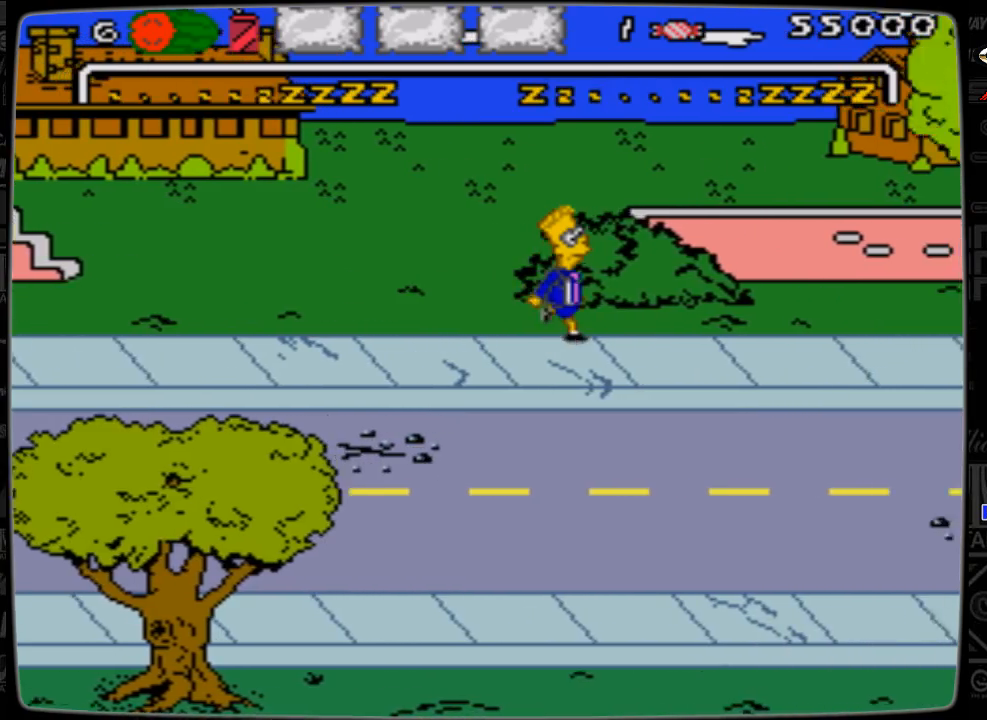
{"buttons": ["DPAD_RIGHT"], "events": []}
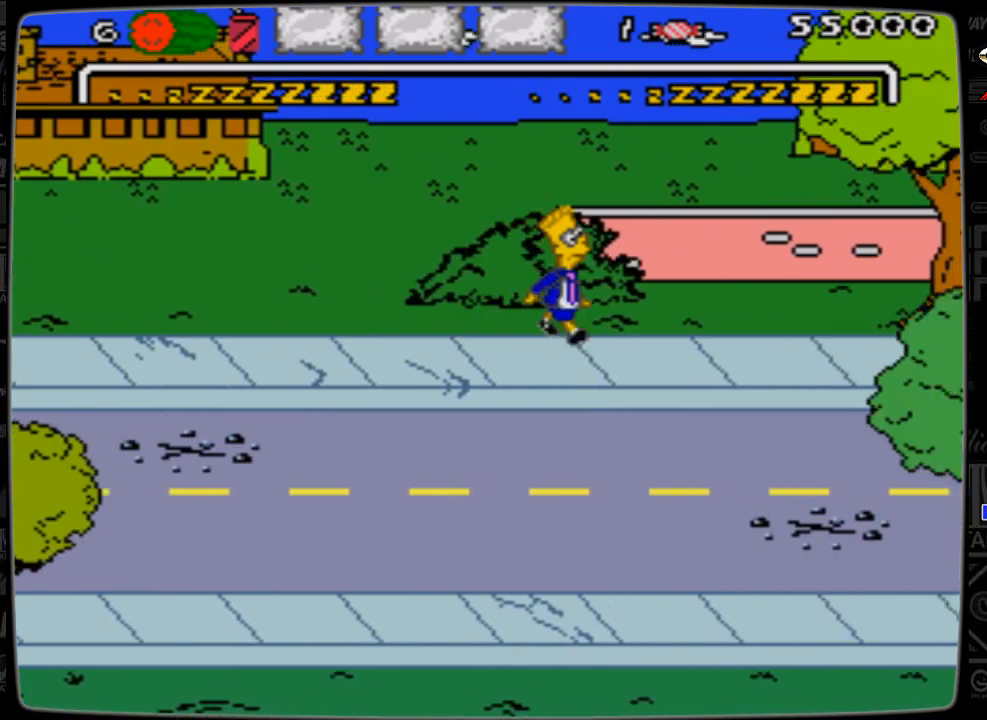
{"buttons": ["DPAD_RIGHT"], "events": []}
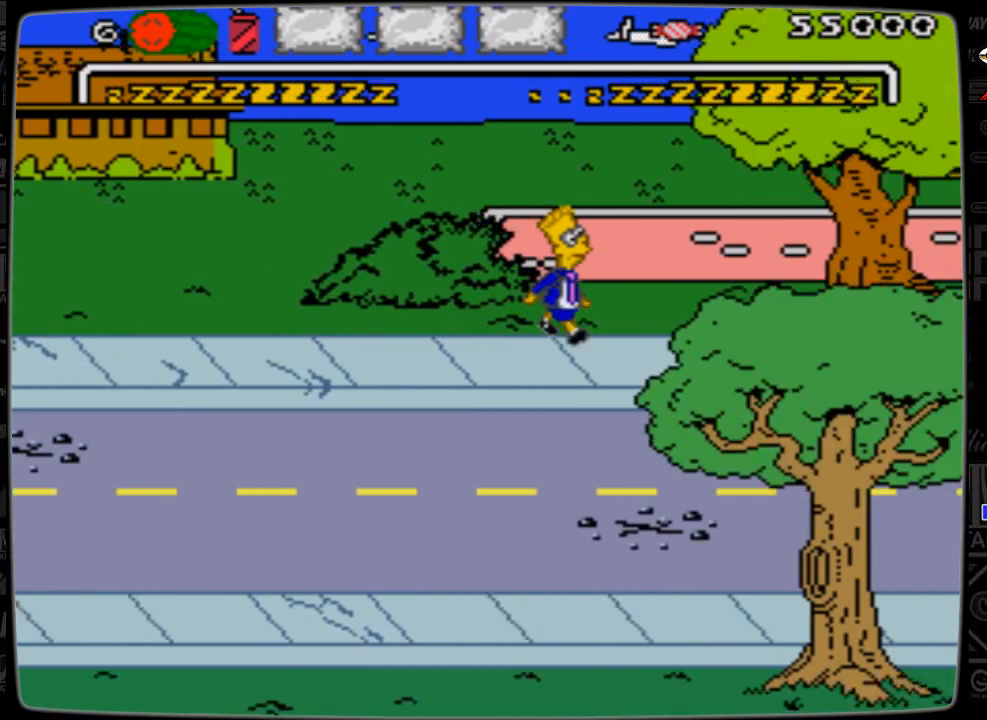
{"buttons": ["A", "DPAD_RIGHT"], "events": [[400, "A", "down"]]}
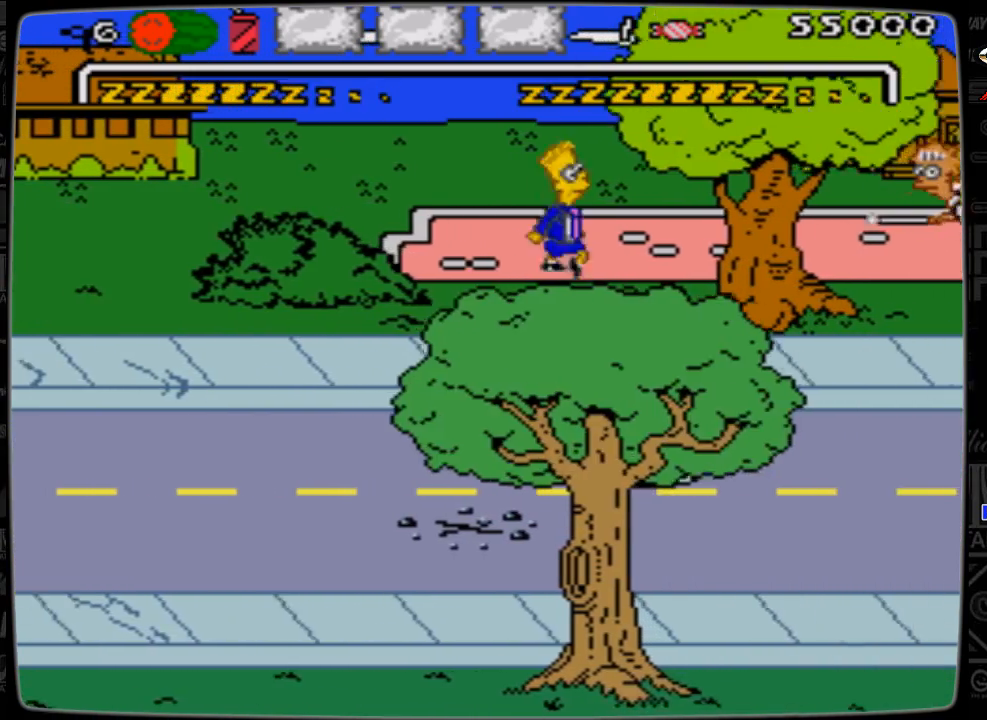
{"buttons": ["DPAD_DOWN", "DPAD_RIGHT"], "events": [[300, "A", "up"], [500, "DPAD_DOWN", "down"]]}
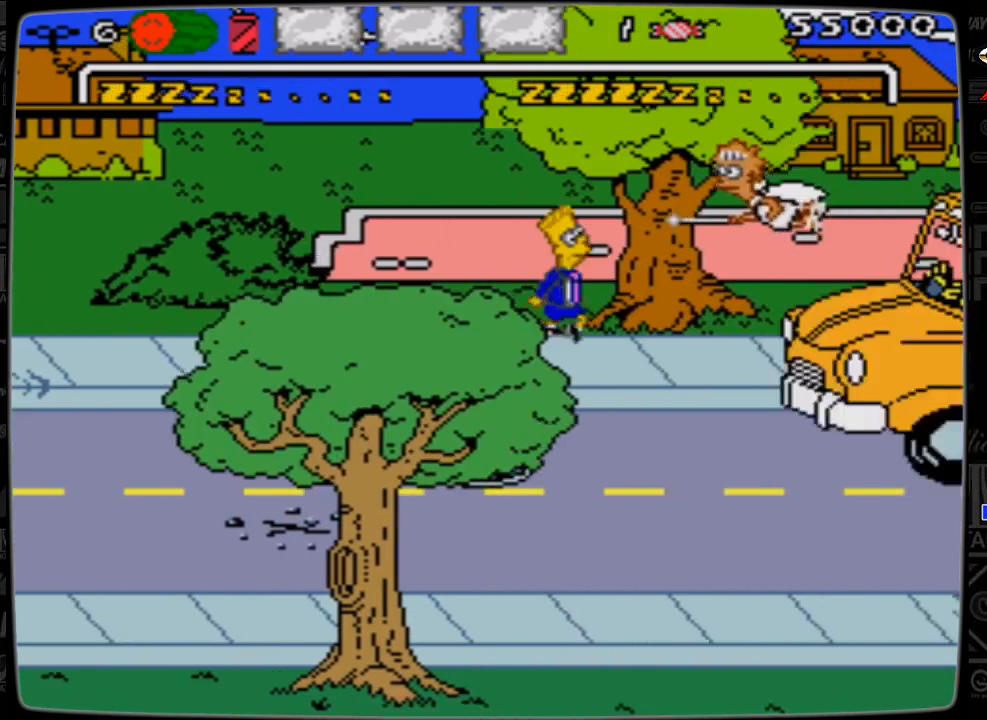
{"buttons": ["DPAD_RIGHT"], "events": [[400, "DPAD_DOWN", "up"]]}
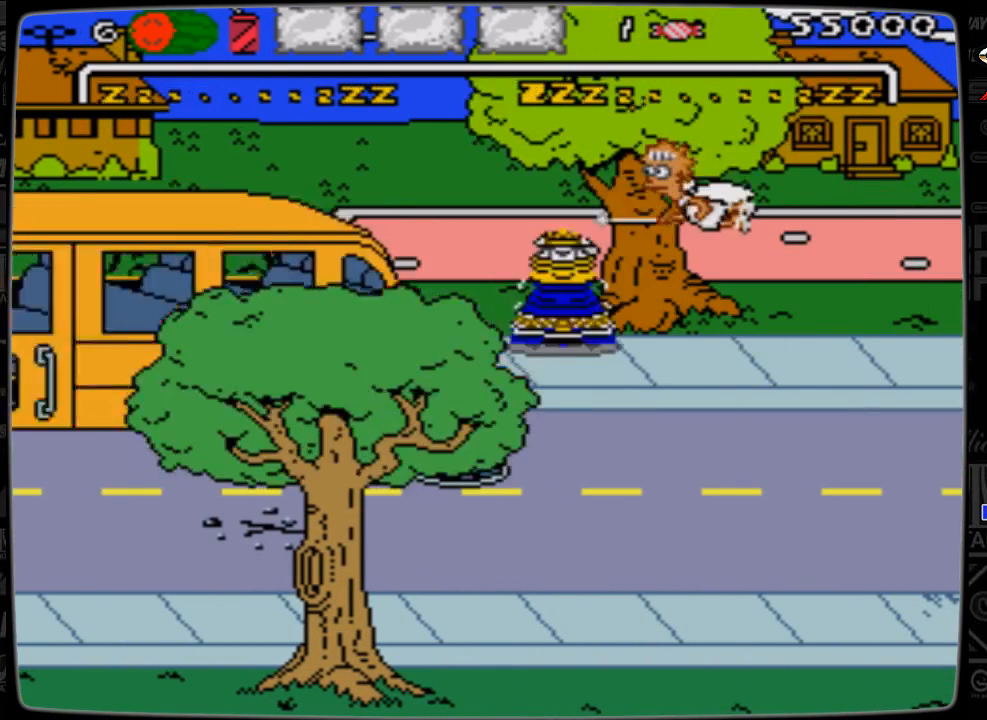
{"buttons": ["DPAD_RIGHT"], "events": []}